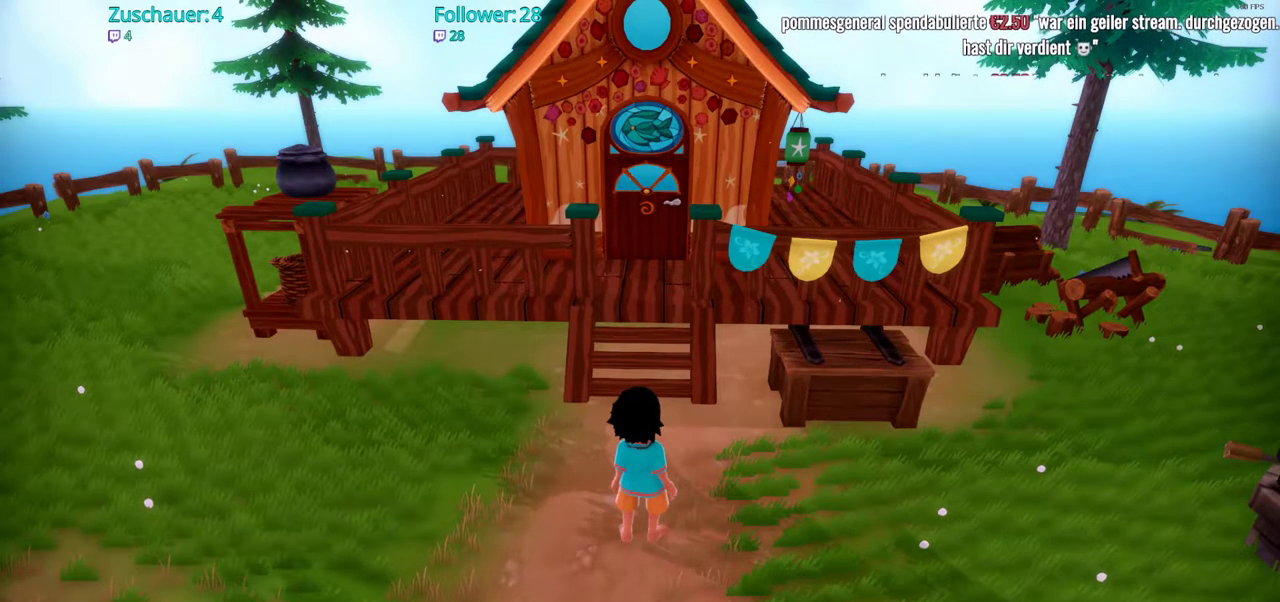
Gameplay with a controller (Xbox layout); each line is a JSON object with the inputs held at the frame after it. "events" lists button and stick changes between this image and that frame as [ms after this image, input, new state], when the widget could be followed in between. Not read: L3 R3.
{"buttons": [], "left_stick": "left", "right_stick": "center", "events": [[450, "left_stick", "left"]]}
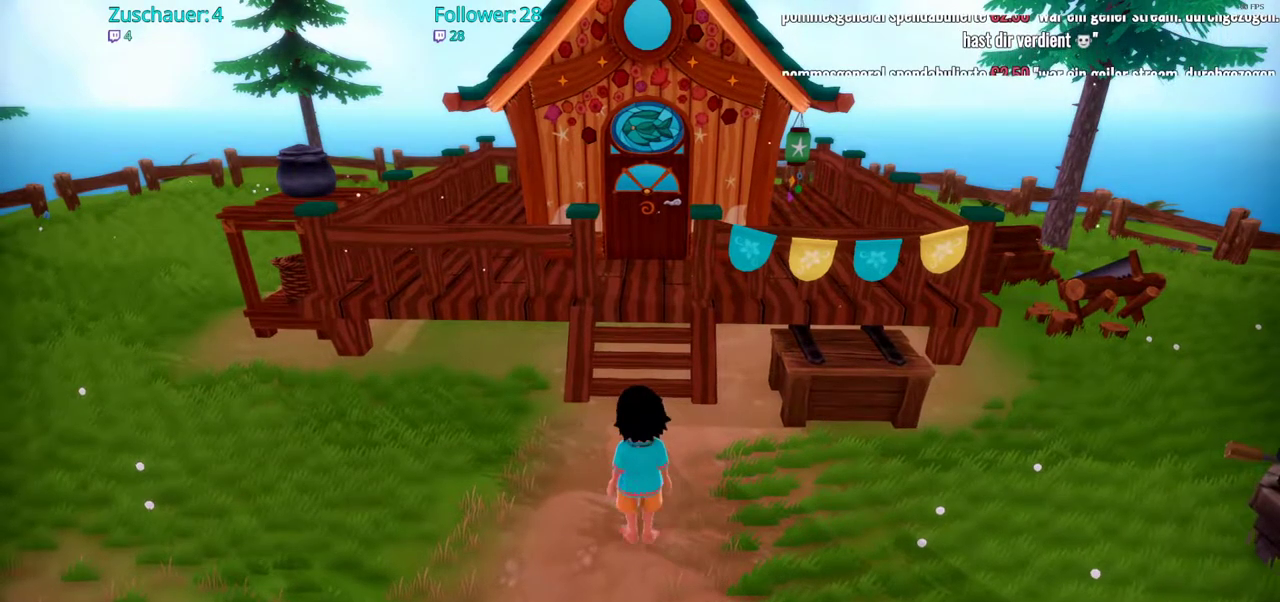
{"buttons": [], "left_stick": "down", "right_stick": "center", "events": [[117, "left_stick", "down-left"], [250, "left_stick", "down"]]}
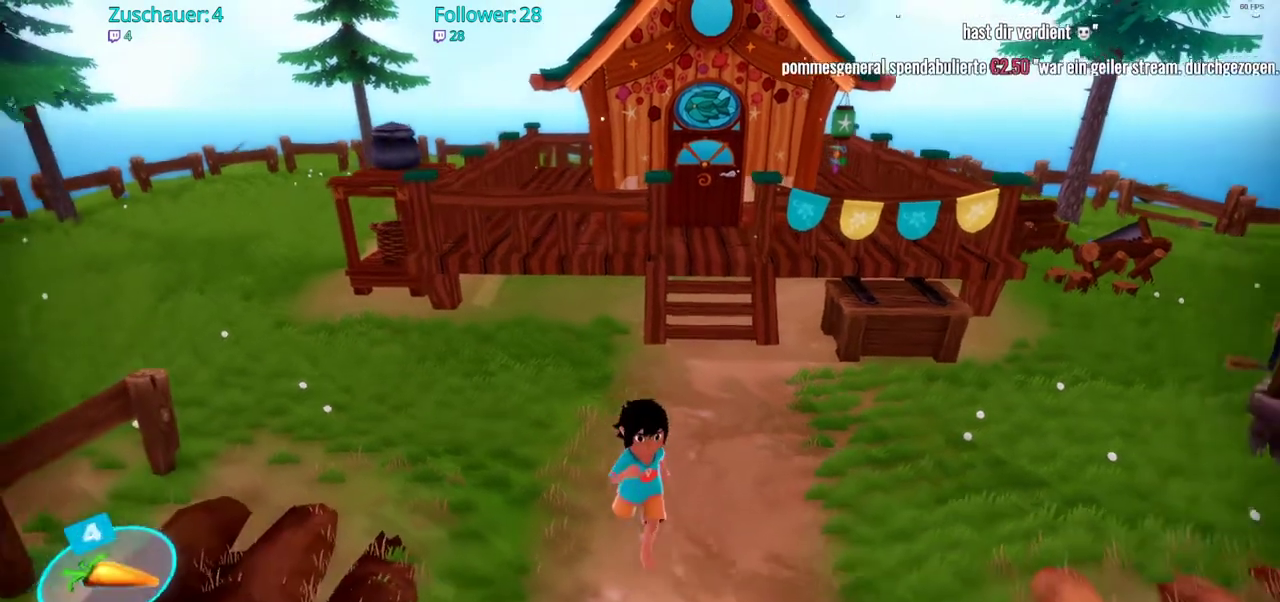
{"buttons": [], "left_stick": "down", "right_stick": "center", "events": []}
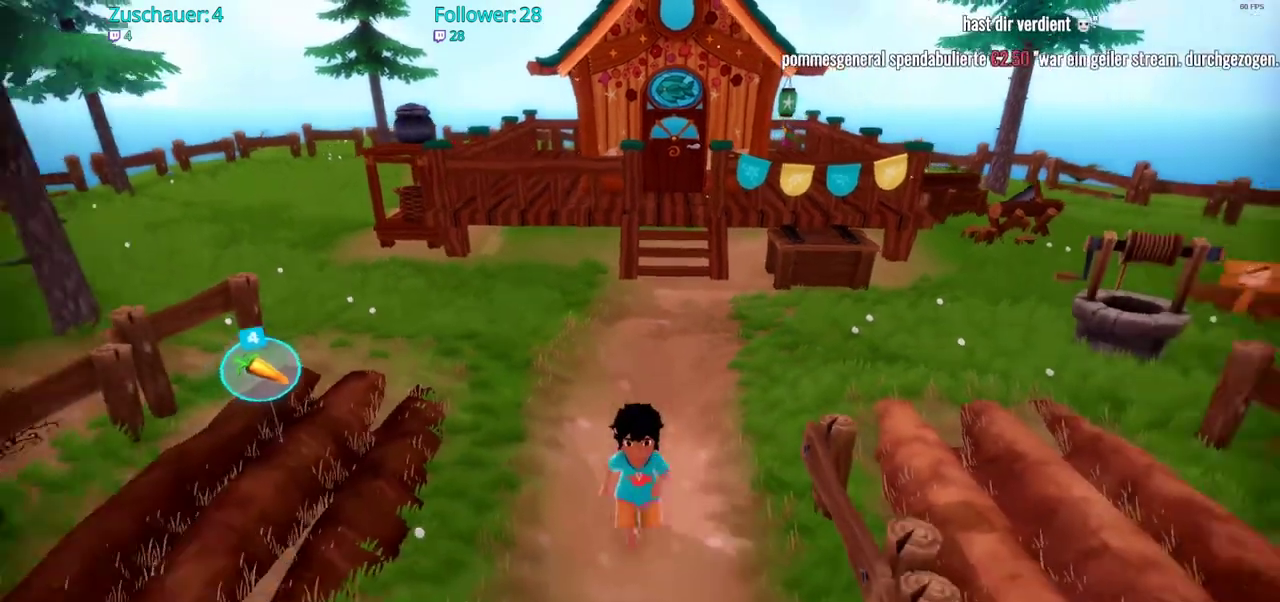
{"buttons": [], "left_stick": "down", "right_stick": "center", "events": []}
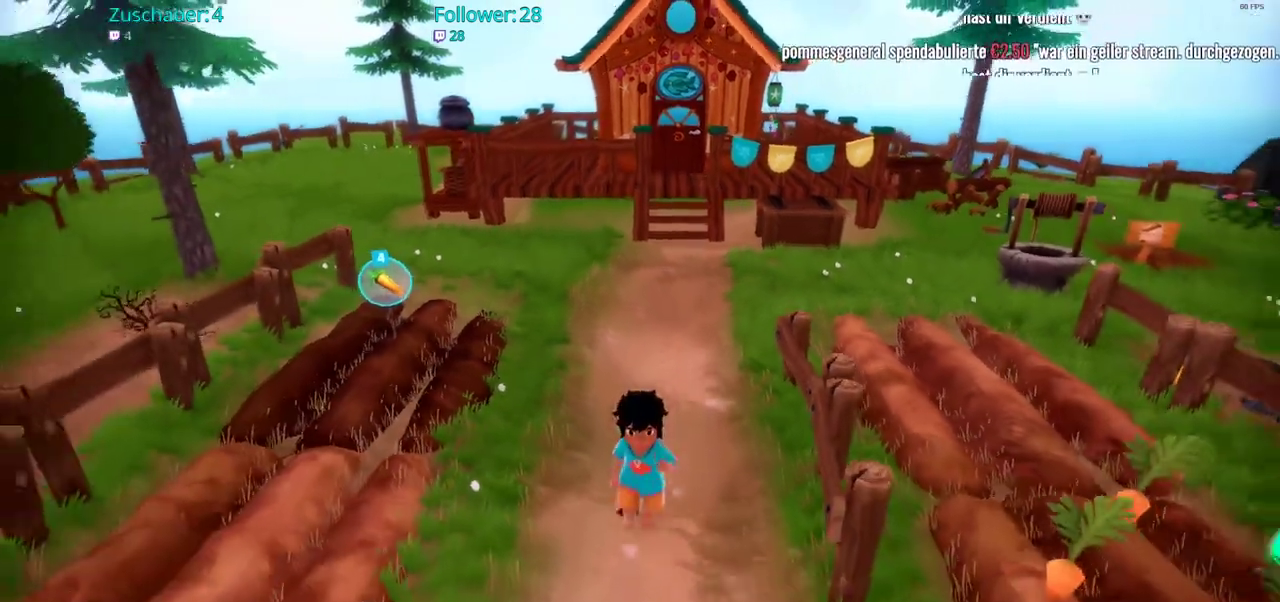
{"buttons": [], "left_stick": "down", "right_stick": "center", "events": []}
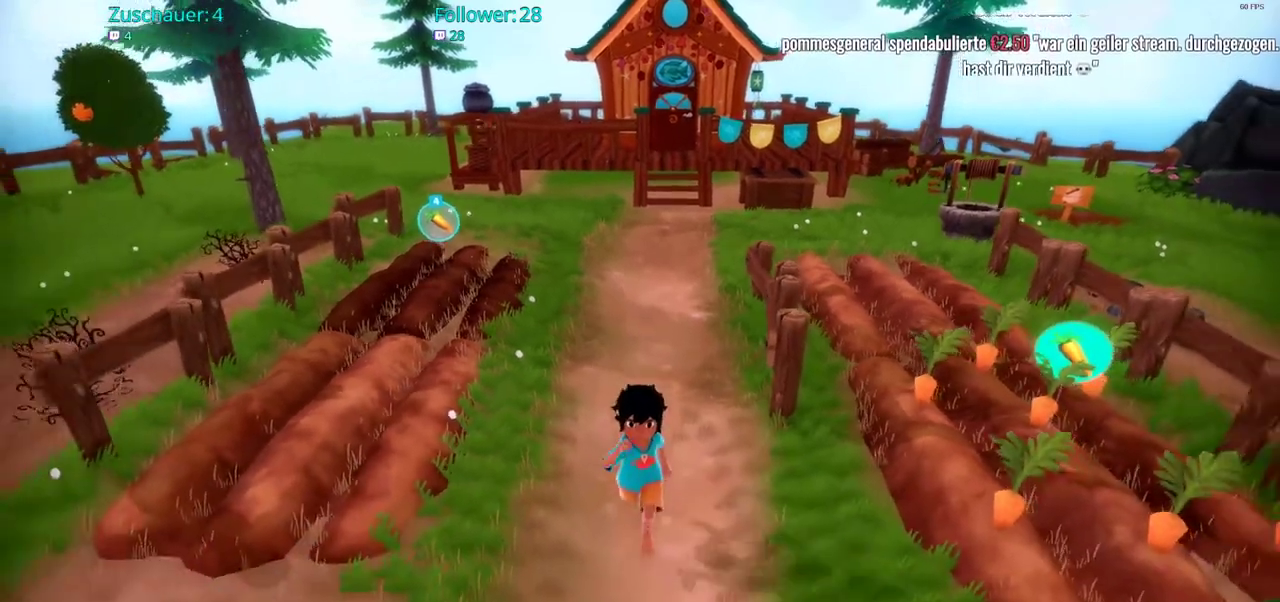
{"buttons": [], "left_stick": "up", "right_stick": "center", "events": [[150, "left_stick", "down-right"], [250, "left_stick", "up-right"], [350, "left_stick", "up"]]}
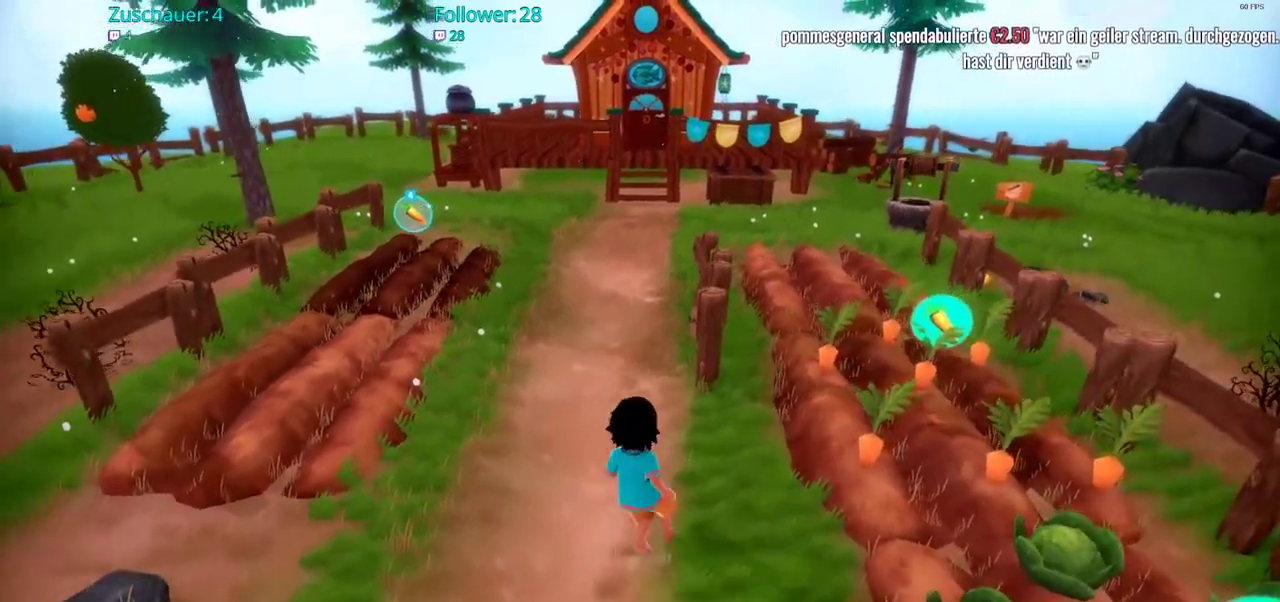
{"buttons": [], "left_stick": "up", "right_stick": "center", "events": []}
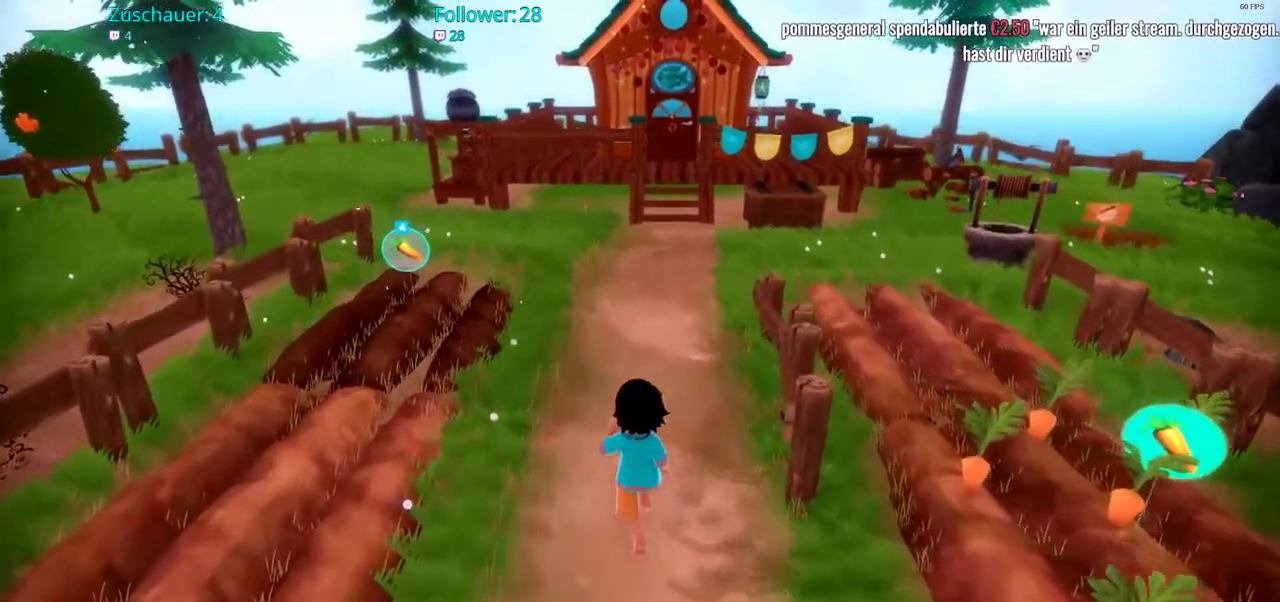
{"buttons": [], "left_stick": "up", "right_stick": "center", "events": []}
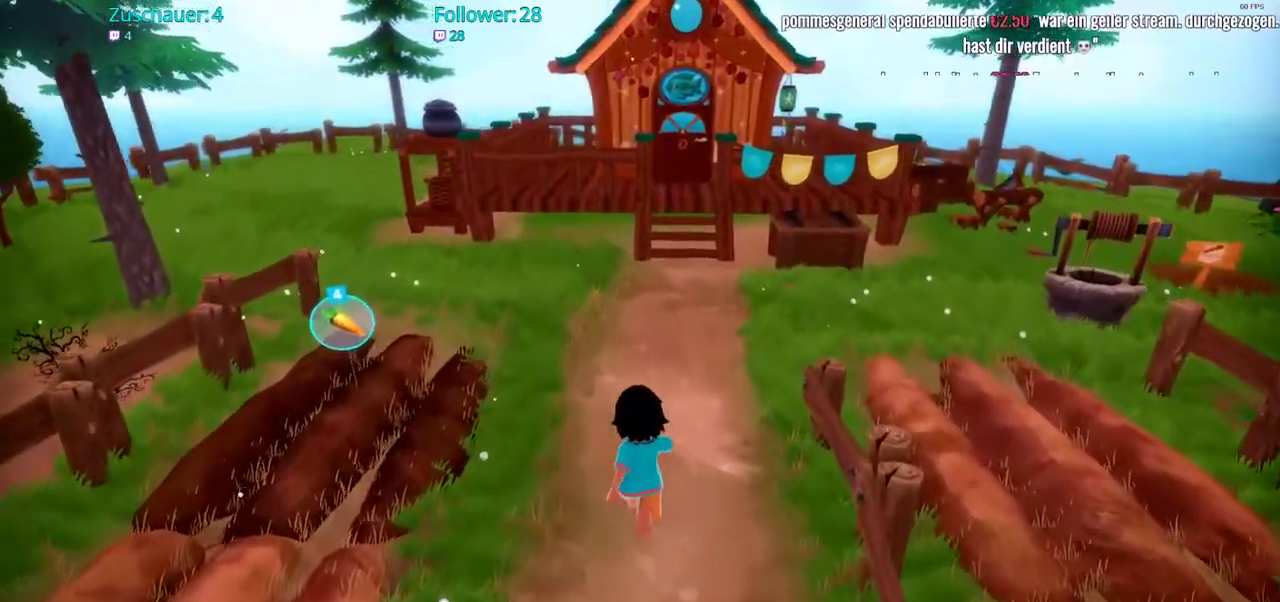
{"buttons": [], "left_stick": "up", "right_stick": "center", "events": []}